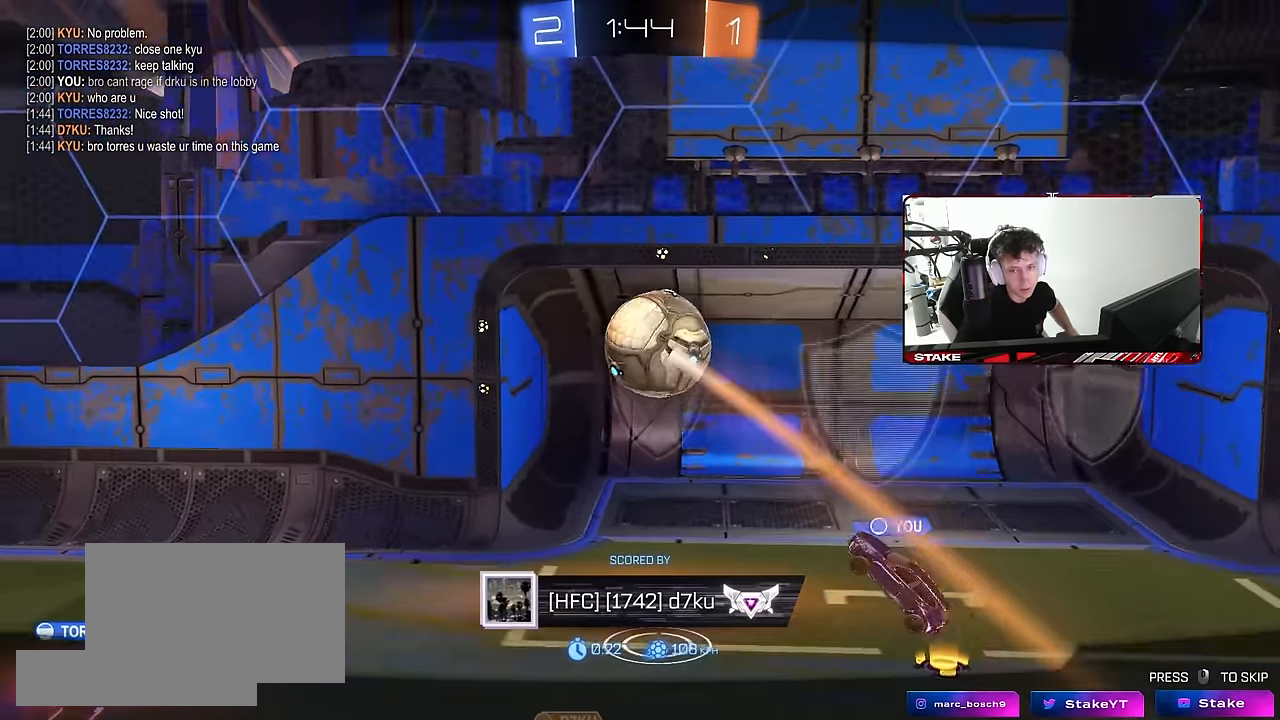
Gameplay with keyboard and mouse; each line is a JSON object with the keys and mouse buttons held at the frame after it. "events" lists presses ("down") and releases ("up") of "1", "2", "3", "4", "5", "a", "alt", "c", "caps_lock", "ctrl", "d", "e", "f", "g", "q", "r", "s", "shift", "space", "t", "tab", "v", "w", "x", "z", "mouse_left", "mouse_wheel" and "mouse_right" between this image and that frame as [ms after this image, input, new state], when the widget could be followed in between. "mouse_left", "mouse_wheel", "mouse_right" = the "left", "wheel", "right" buttons of the "mouse" list. No other keys are recorded. "wheel" means that the mouse wheel is clicked or scrolled. "mouse_move" is the direction in which the mouse moves at that frame (one of eight, or "still"), when it could be read.
{"keys": [], "mouse": [], "mouse_move": "still", "events": []}
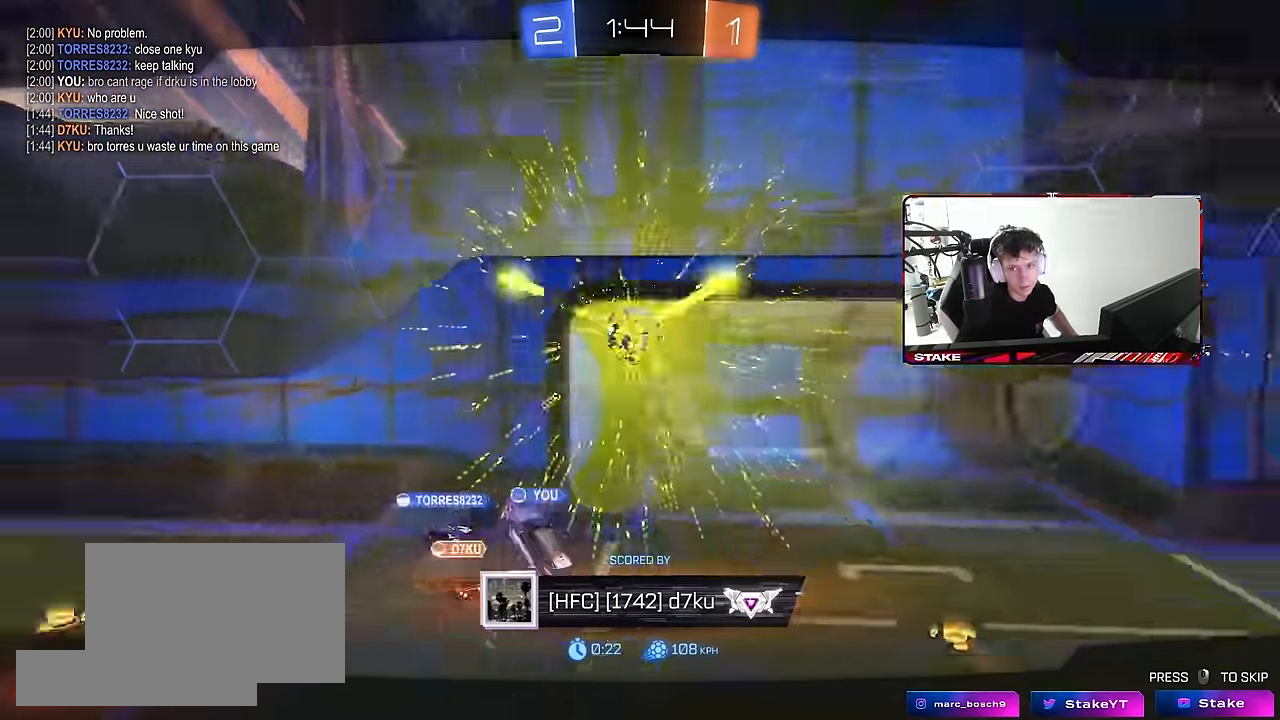
{"keys": [], "mouse": [], "mouse_move": "up-right", "events": [[166, "mouse_right", "down"], [316, "mouse_right", "up"], [366, "mouse_right", "down"], [500, "mouse_right", "up"]]}
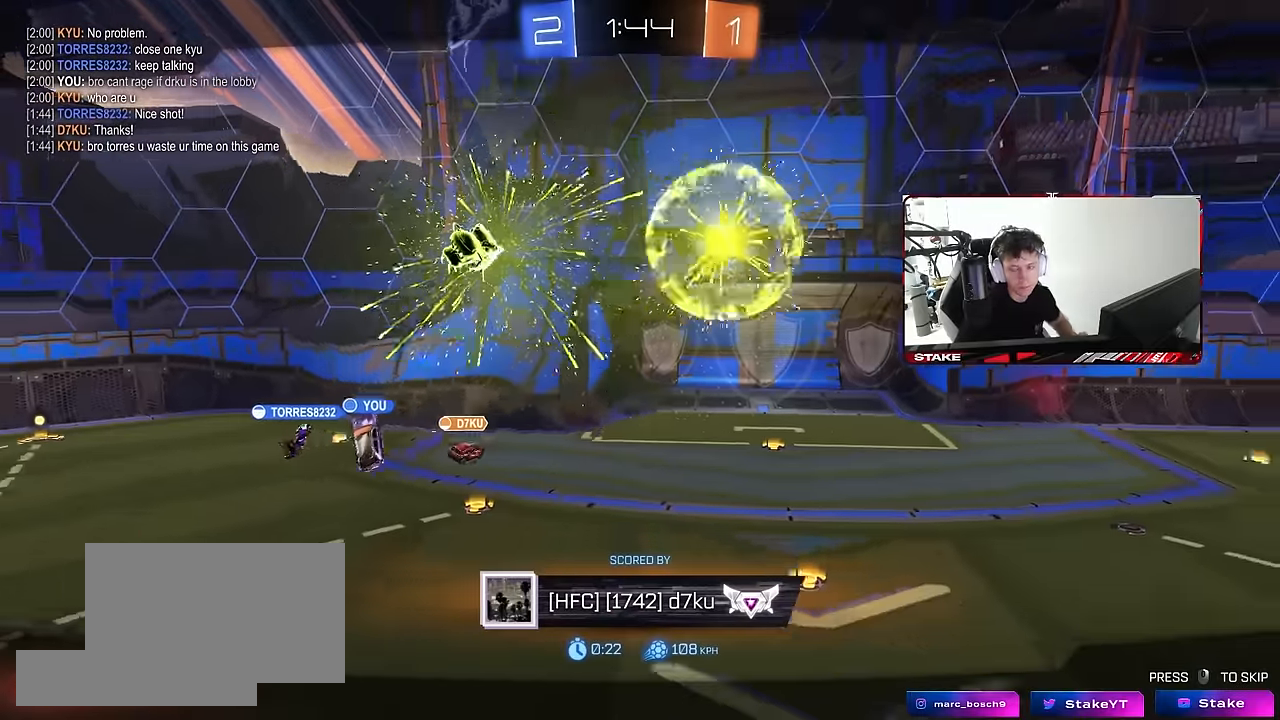
{"keys": [], "mouse": [], "mouse_move": "up-right", "events": [[50, "mouse_right", "down"], [233, "mouse_right", "up"], [283, "mouse_right", "down"], [466, "mouse_right", "up"]]}
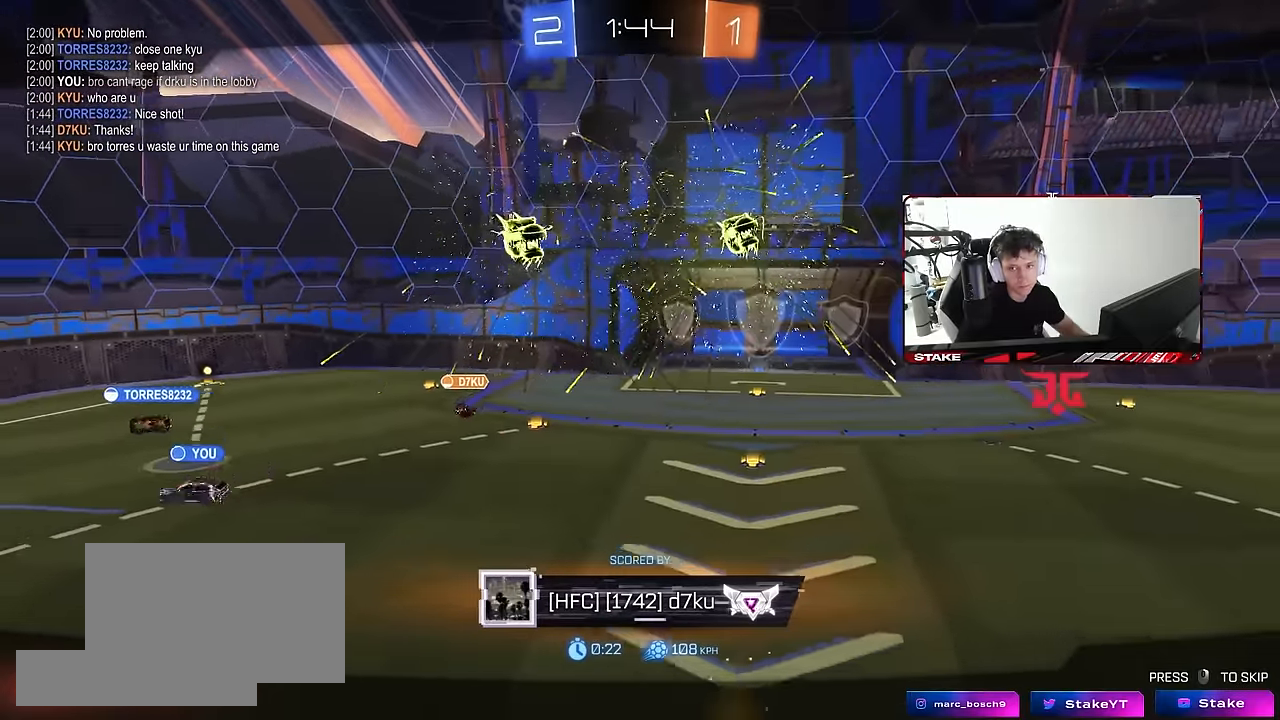
{"keys": [], "mouse": ["right"], "mouse_move": "still", "events": [[66, "mouse_right", "down"], [250, "mouse_right", "up"], [300, "mouse_right", "down"], [433, "mouse_right", "up"], [483, "mouse_right", "down"]]}
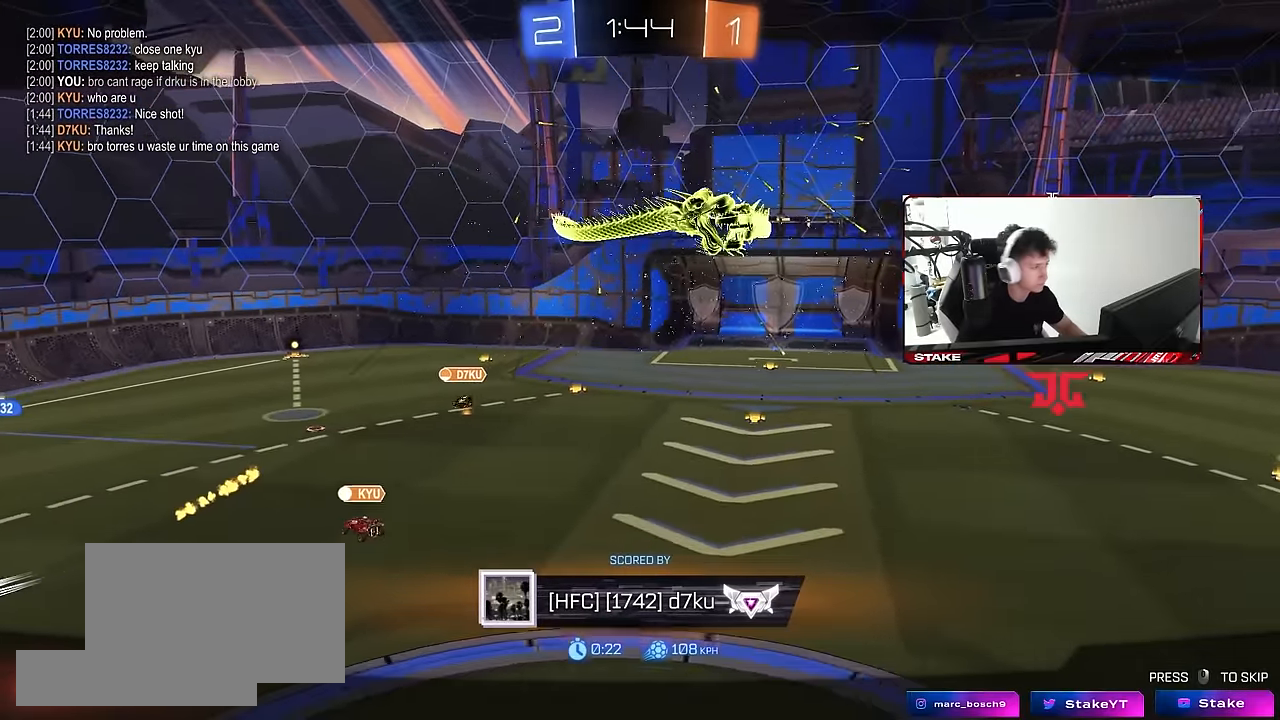
{"keys": [], "mouse": ["right"], "mouse_move": "still", "events": [[133, "mouse_right", "up"], [166, "mouse_right", "down"], [316, "mouse_right", "up"], [416, "mouse_right", "down"]]}
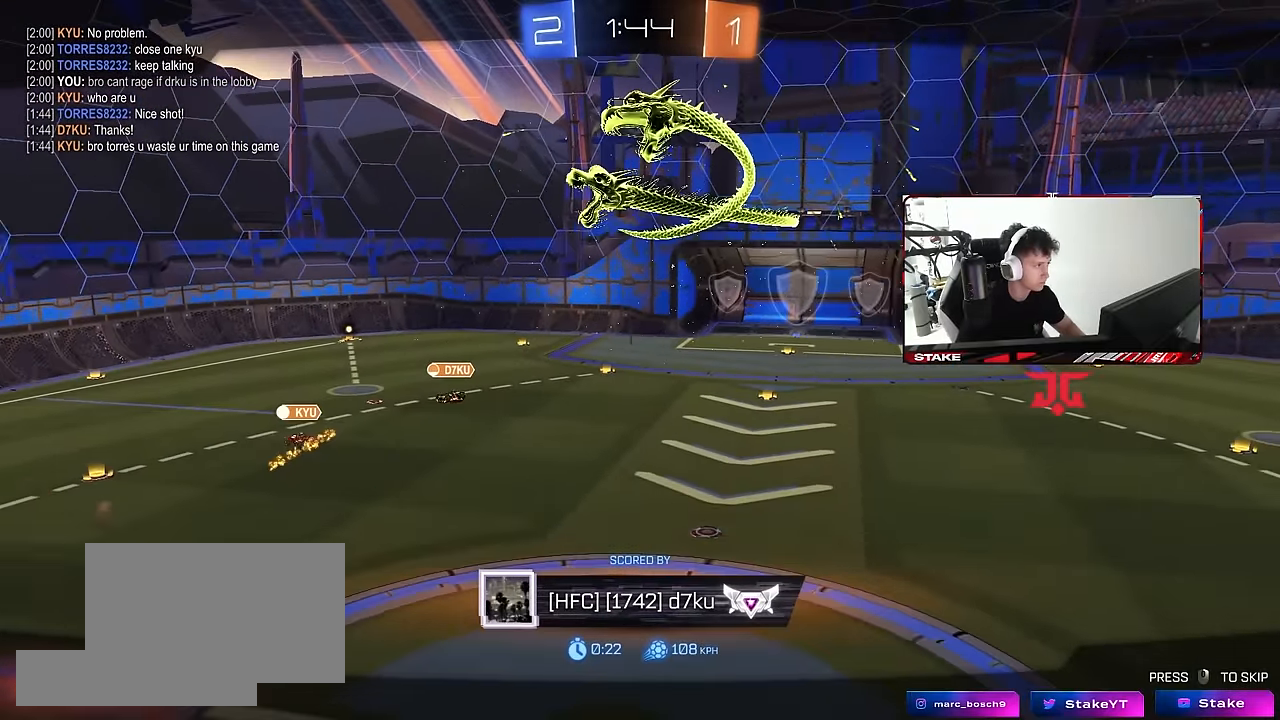
{"keys": ["tab"], "mouse": [], "mouse_move": "still", "events": [[100, "mouse_right", "up"], [183, "mouse_wheel", "down"], [333, "mouse_wheel", "up"], [416, "tab", "down"]]}
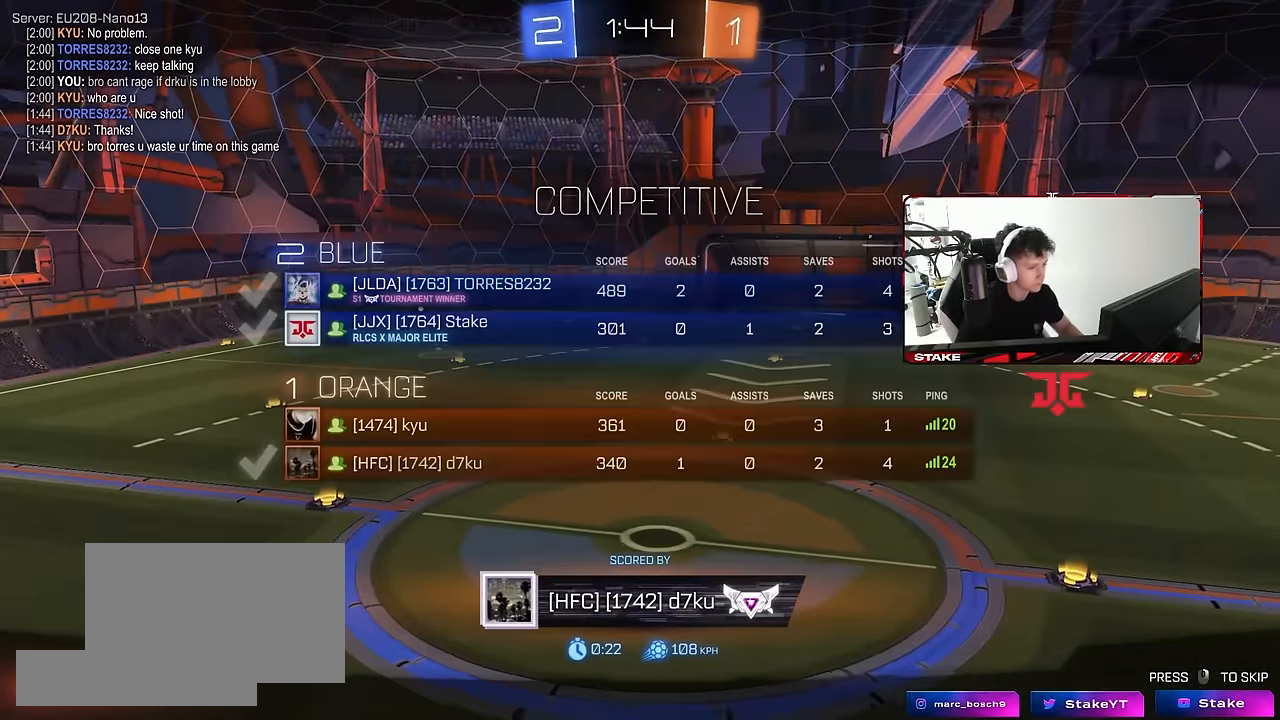
{"keys": ["tab"], "mouse": [], "mouse_move": "down-left", "events": [[16, "mouse_wheel", "down"], [166, "mouse_wheel", "up"], [350, "mouse_wheel", "down"], [483, "mouse_wheel", "up"]]}
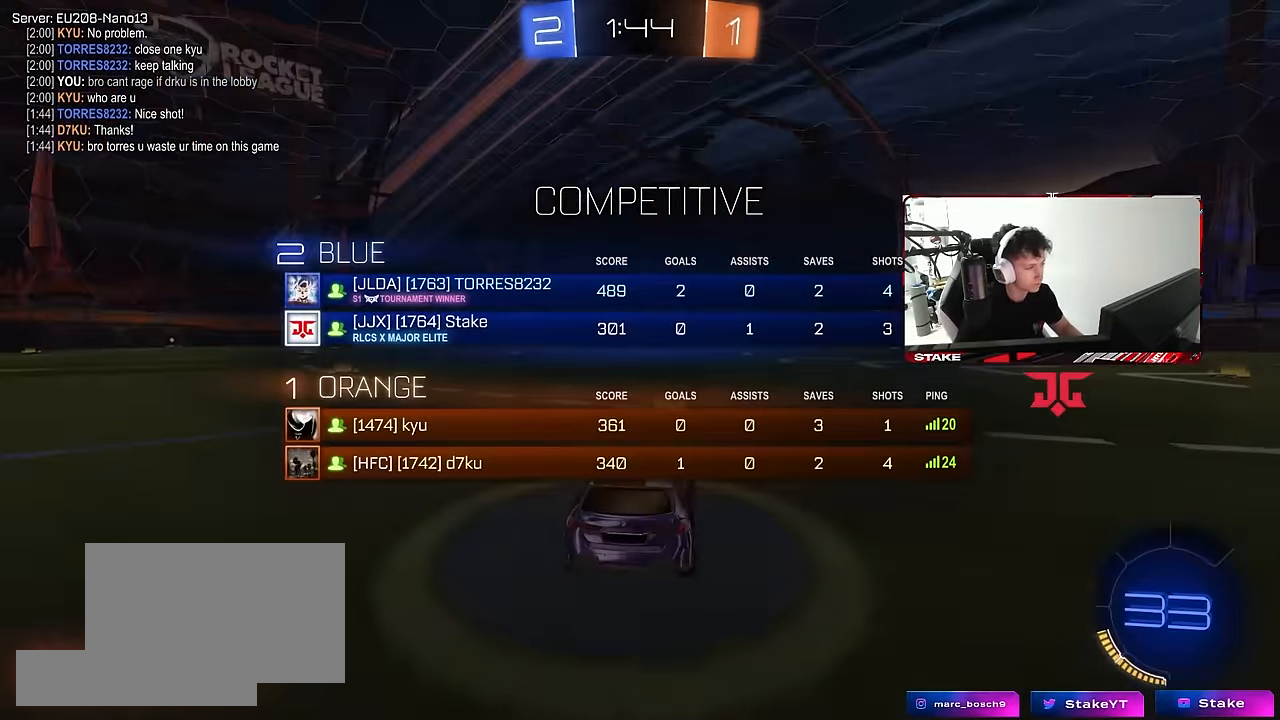
{"keys": ["z"], "mouse": ["wheel"], "mouse_move": "up", "events": [[83, "mouse_wheel", "down"], [83, "tab", "up"], [216, "mouse_wheel", "up"], [316, "z", "down"], [366, "x", "down"], [416, "z", "up"], [500, "mouse_wheel", "down"], [500, "x", "up"], [500, "z", "down"]]}
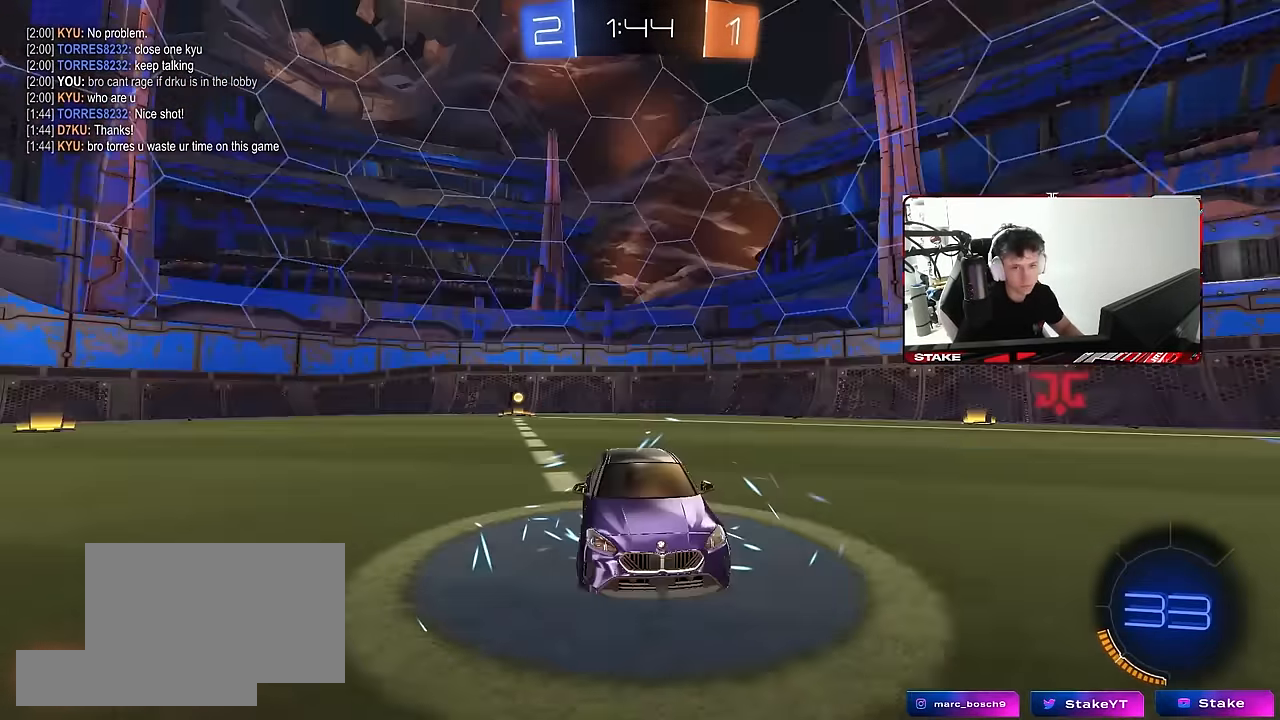
{"keys": ["x"], "mouse": ["wheel"], "mouse_move": "still", "events": [[50, "x", "down"], [100, "mouse_wheel", "up"], [100, "z", "up"], [183, "mouse_wheel", "down"], [183, "x", "up"], [183, "z", "down"], [233, "x", "down"], [283, "z", "up"], [333, "mouse_wheel", "up"], [333, "x", "up"], [333, "z", "down"], [383, "mouse_wheel", "down"], [383, "x", "down"], [466, "z", "up"]]}
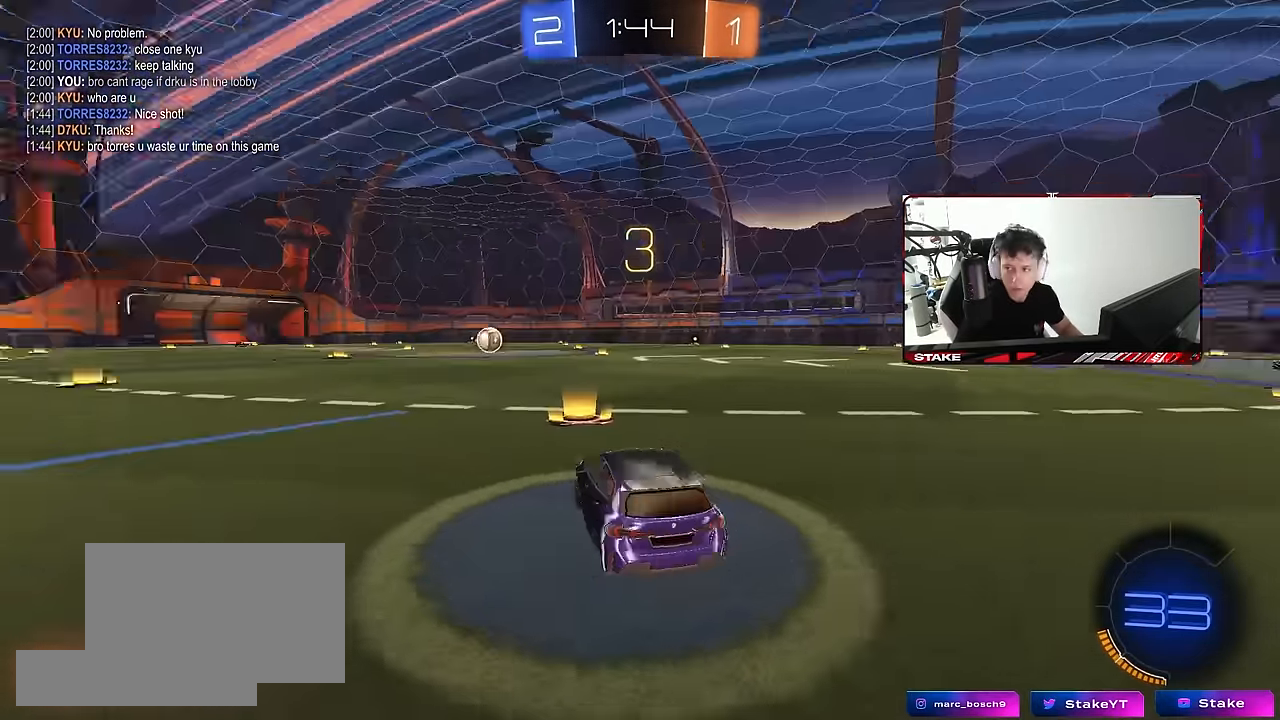
{"keys": ["x", "z"], "mouse": [], "mouse_move": "still", "events": [[16, "mouse_wheel", "up"], [16, "x", "up"], [16, "z", "down"], [66, "x", "down"], [116, "mouse_wheel", "down"], [116, "z", "up"], [200, "mouse_wheel", "up"], [200, "x", "up"], [250, "z", "down"], [300, "x", "down"], [350, "mouse_wheel", "down"], [350, "z", "up"], [400, "x", "up"], [433, "mouse_wheel", "up"], [483, "x", "down"], [483, "z", "down"]]}
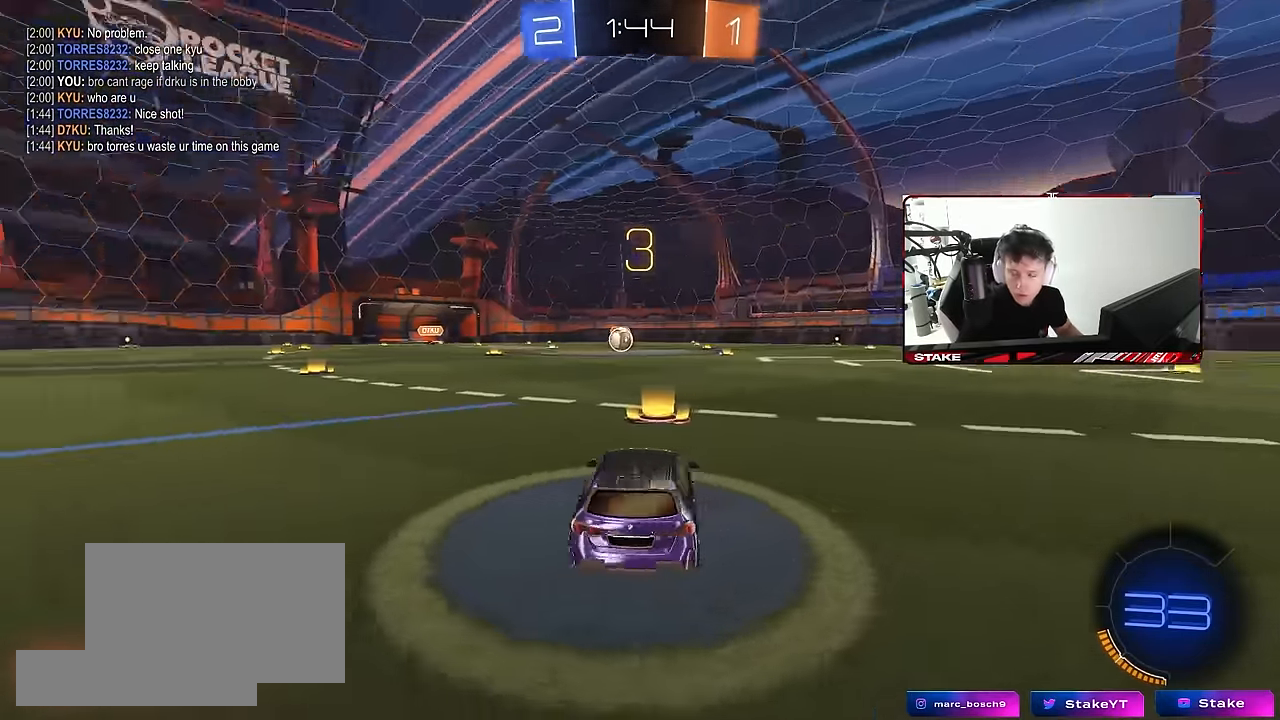
{"keys": [], "mouse": [], "mouse_move": "still", "events": [[83, "z", "up"], [133, "mouse_wheel", "down"], [133, "x", "up"], [216, "mouse_wheel", "up"], [316, "mouse_wheel", "down"], [450, "mouse_wheel", "up"]]}
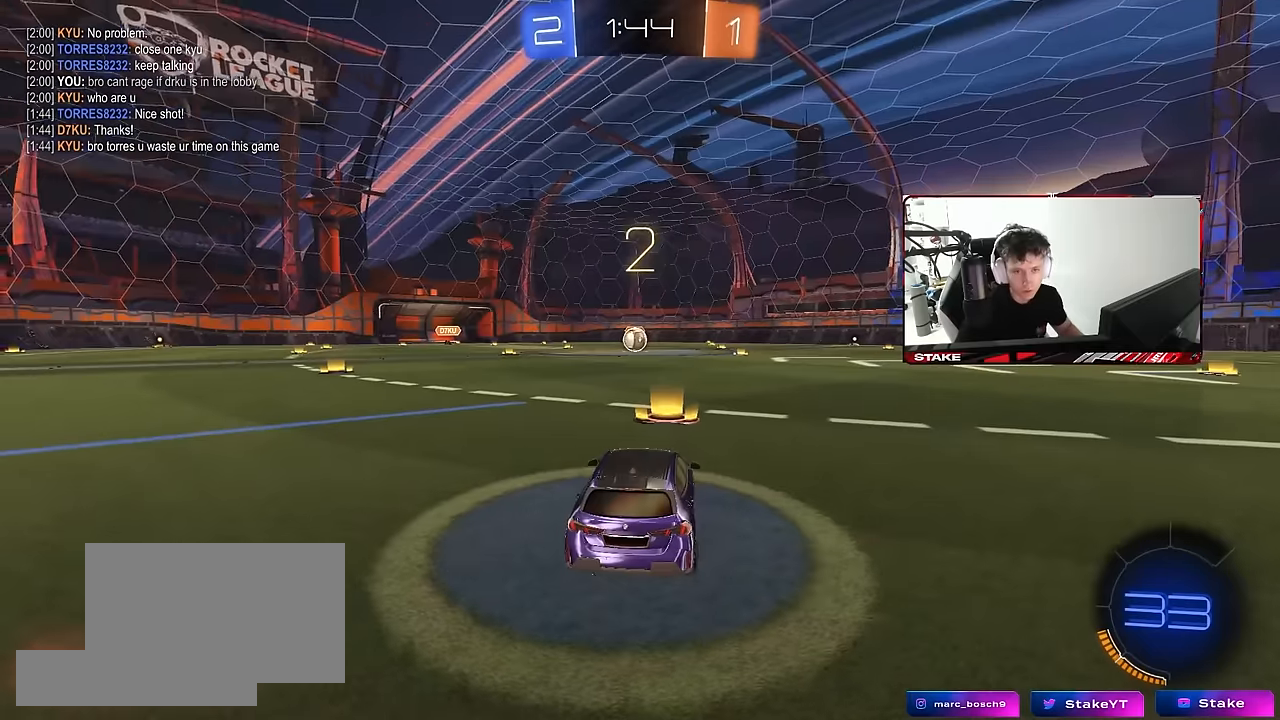
{"keys": [], "mouse": [], "mouse_move": "still", "events": [[50, "mouse_wheel", "down"], [150, "mouse_wheel", "up"], [233, "mouse_wheel", "down"], [383, "mouse_wheel", "up"]]}
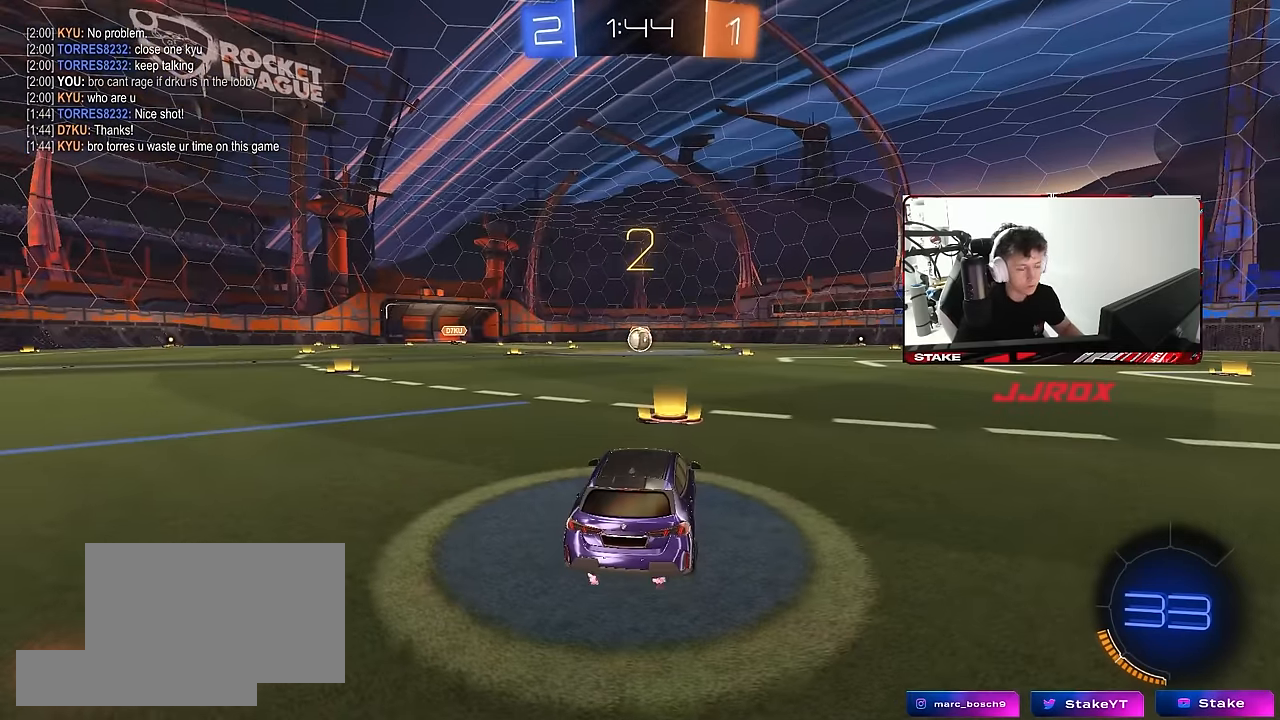
{"keys": ["space", "tab"], "mouse": ["left"], "mouse_move": "right", "events": [[66, "mouse_wheel", "down"], [166, "mouse_wheel", "up"], [166, "space", "down"], [300, "mouse_left", "down"], [300, "space", "up"], [300, "tab", "down"], [400, "space", "down"]]}
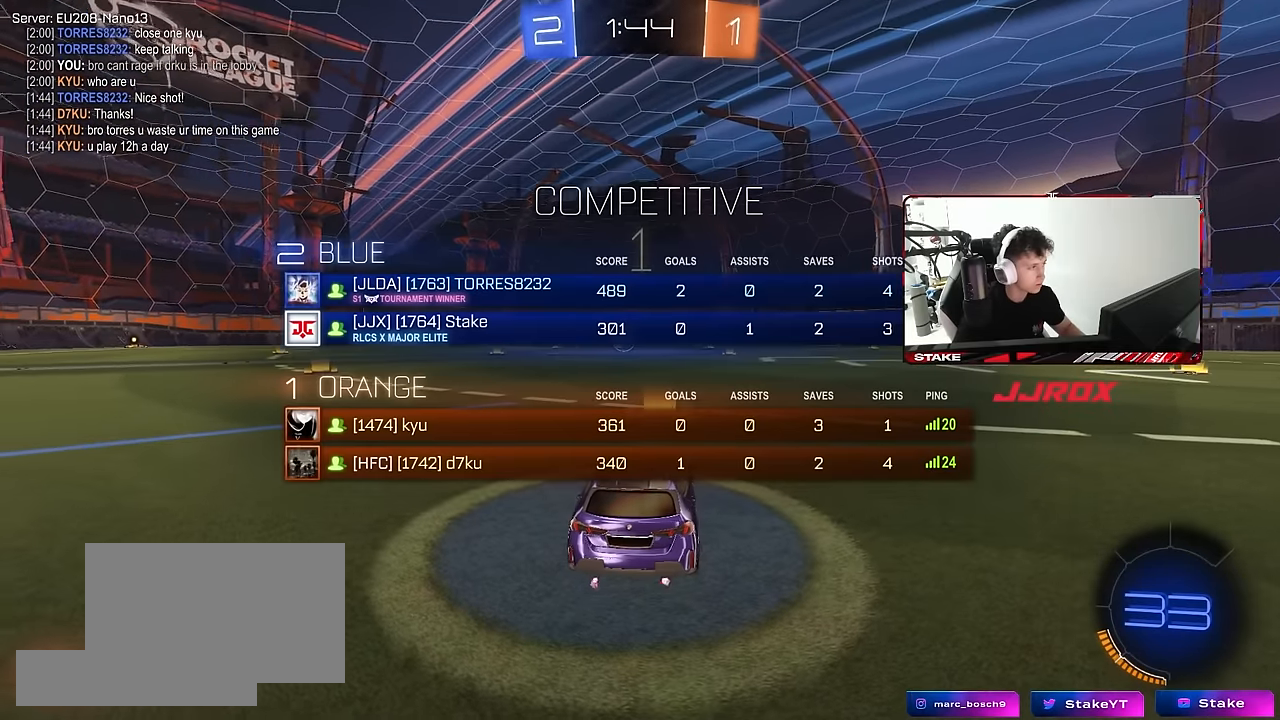
{"keys": ["w"], "mouse": ["left"], "mouse_move": "left", "events": [[33, "space", "up"], [166, "w", "down"], [266, "tab", "up"]]}
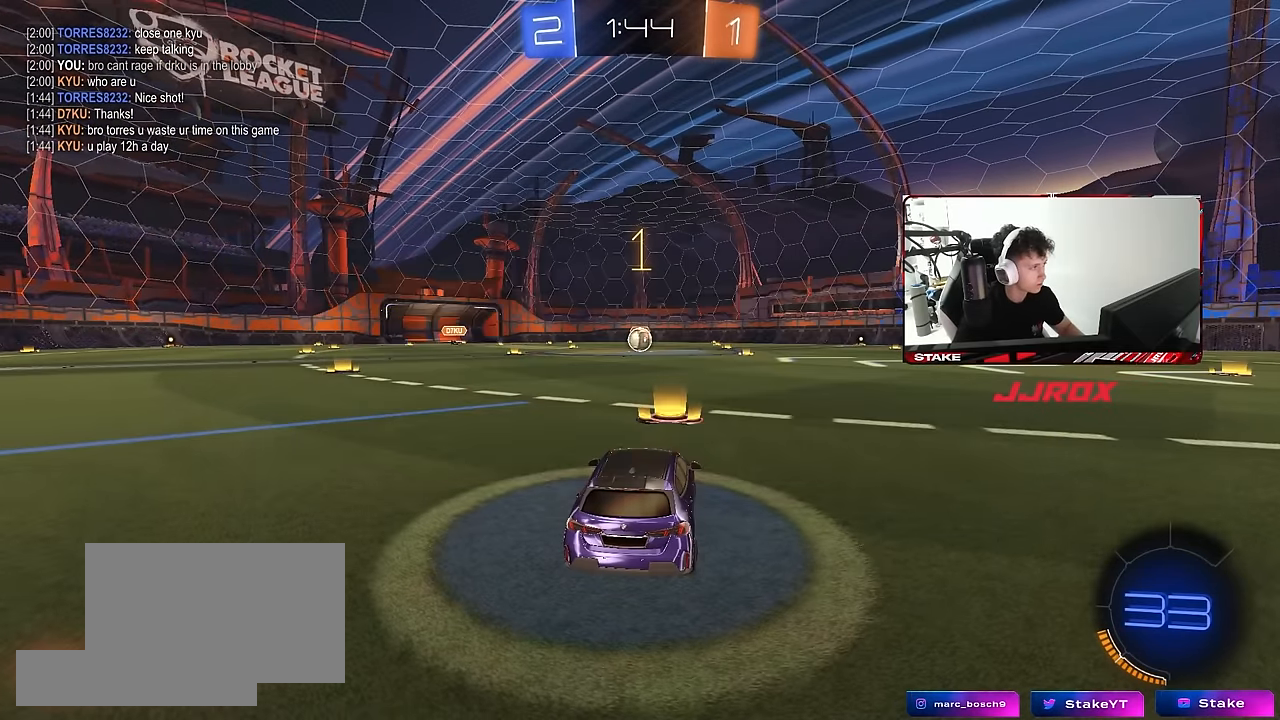
{"keys": ["w"], "mouse": ["left"], "mouse_move": "still", "events": []}
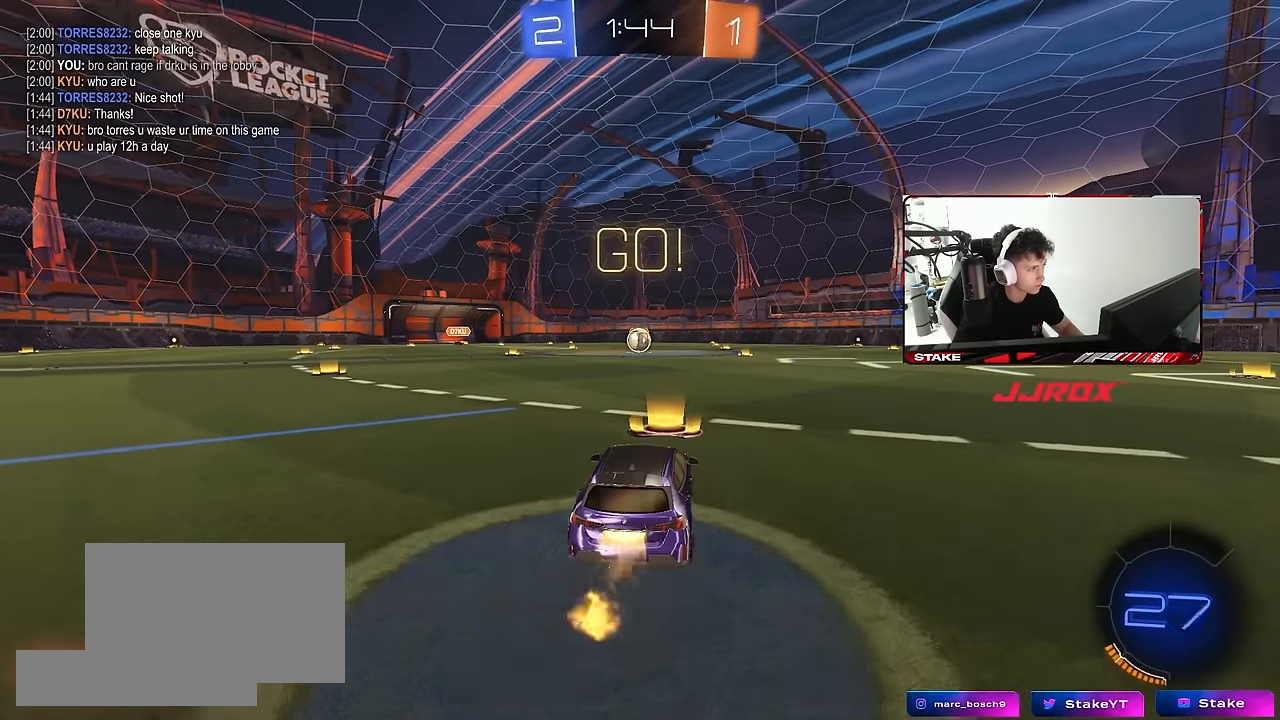
{"keys": ["a", "s", "shift"], "mouse": ["left"], "mouse_move": "right", "events": [[116, "d", "down"], [116, "mouse_right", "down"], [166, "d", "up"], [200, "a", "down"], [200, "mouse_right", "up"], [200, "shift", "down"], [250, "mouse_right", "down"], [300, "s", "down"], [300, "w", "up"], [383, "mouse_right", "up"]]}
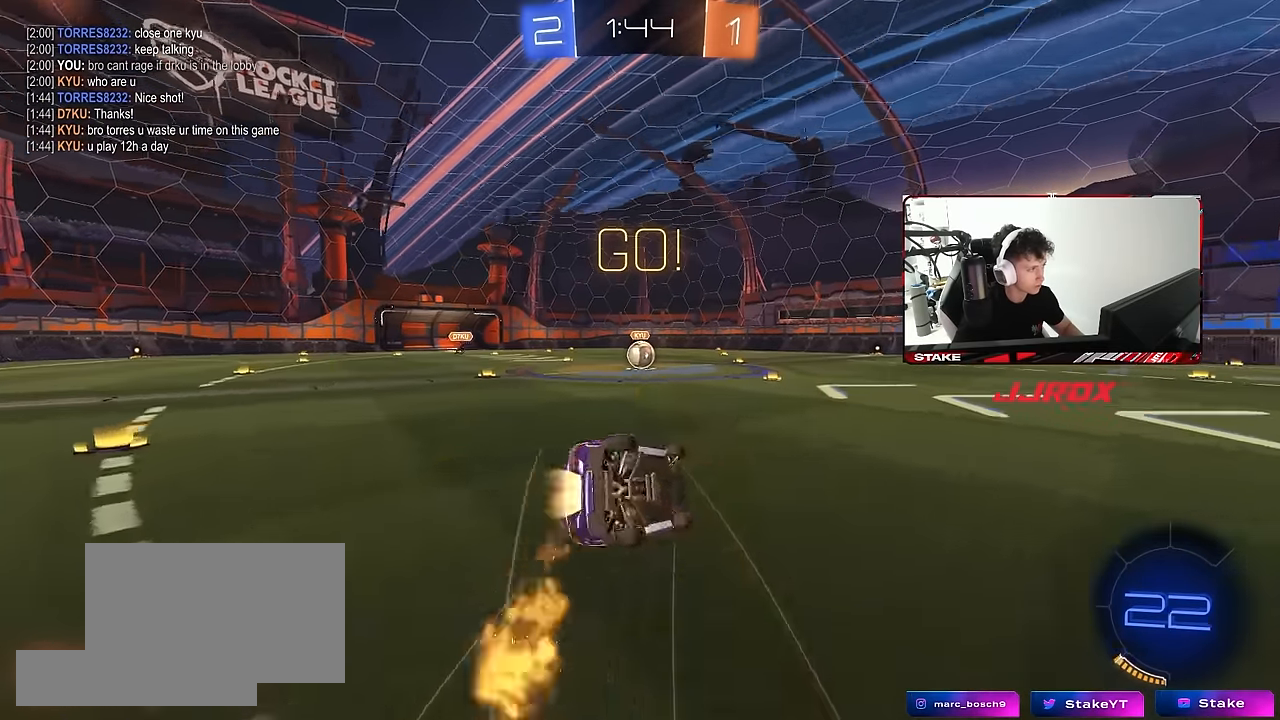
{"keys": ["a", "s", "shift"], "mouse": ["left"], "mouse_move": "still", "events": [[266, "s", "up"], [366, "s", "down"]]}
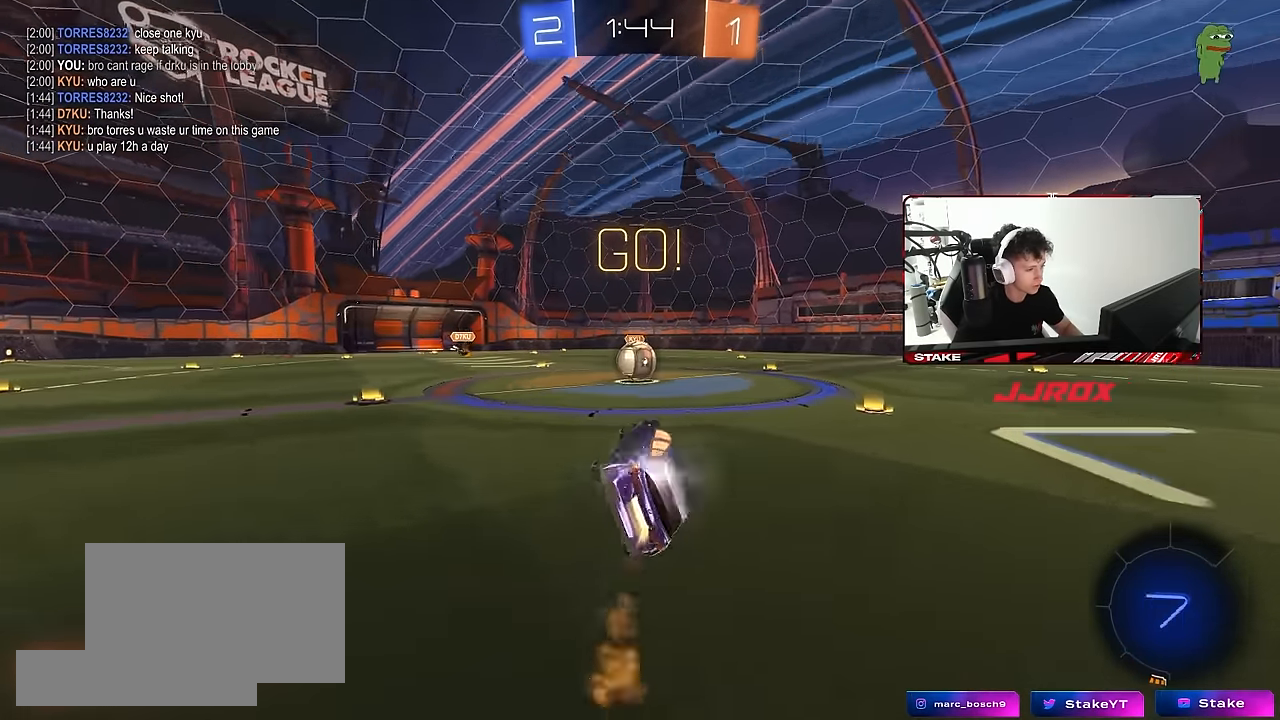
{"keys": ["w"], "mouse": ["right"], "mouse_move": "up-right", "events": [[50, "mouse_left", "up"], [50, "shift", "up"], [100, "a", "up"], [100, "s", "up"], [383, "a", "down"], [383, "w", "down"], [466, "a", "up"], [466, "mouse_right", "down"]]}
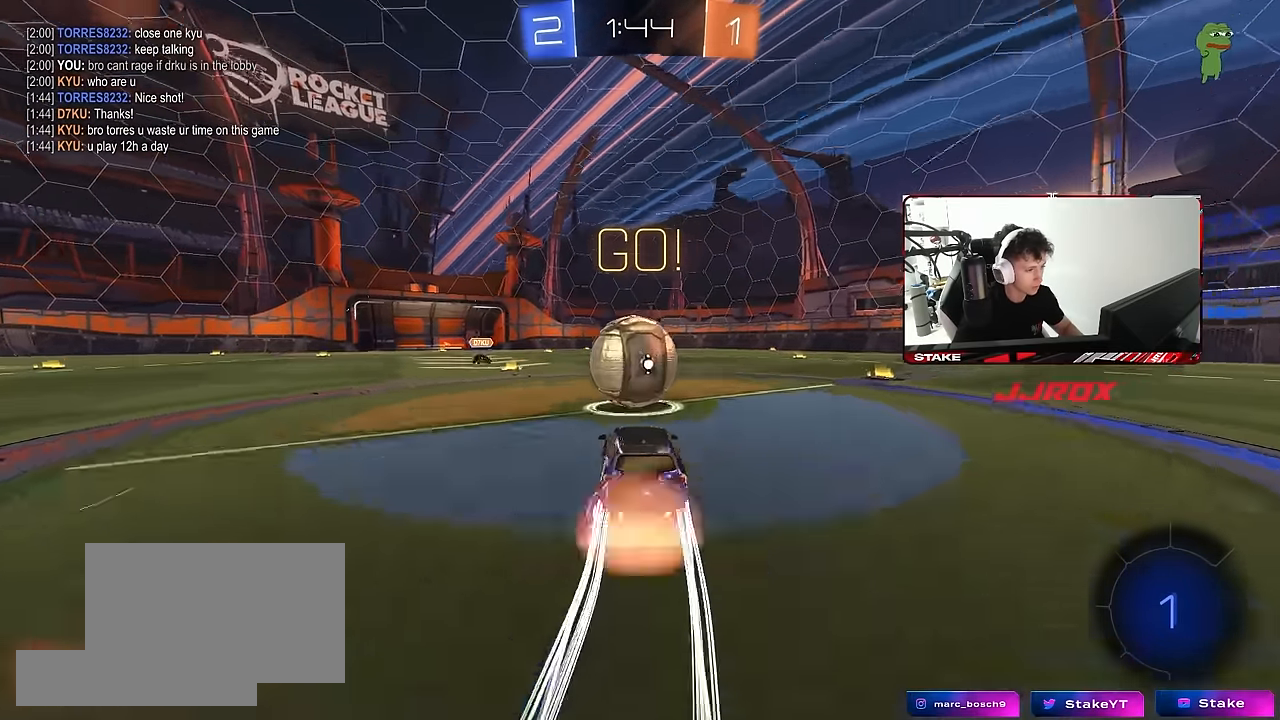
{"keys": ["d", "s", "shift"], "mouse": [], "mouse_move": "up-right", "events": [[16, "d", "down"], [66, "shift", "down"], [133, "mouse_right", "up"], [216, "mouse_right", "down"], [216, "w", "up"], [250, "s", "down"], [400, "mouse_right", "up"]]}
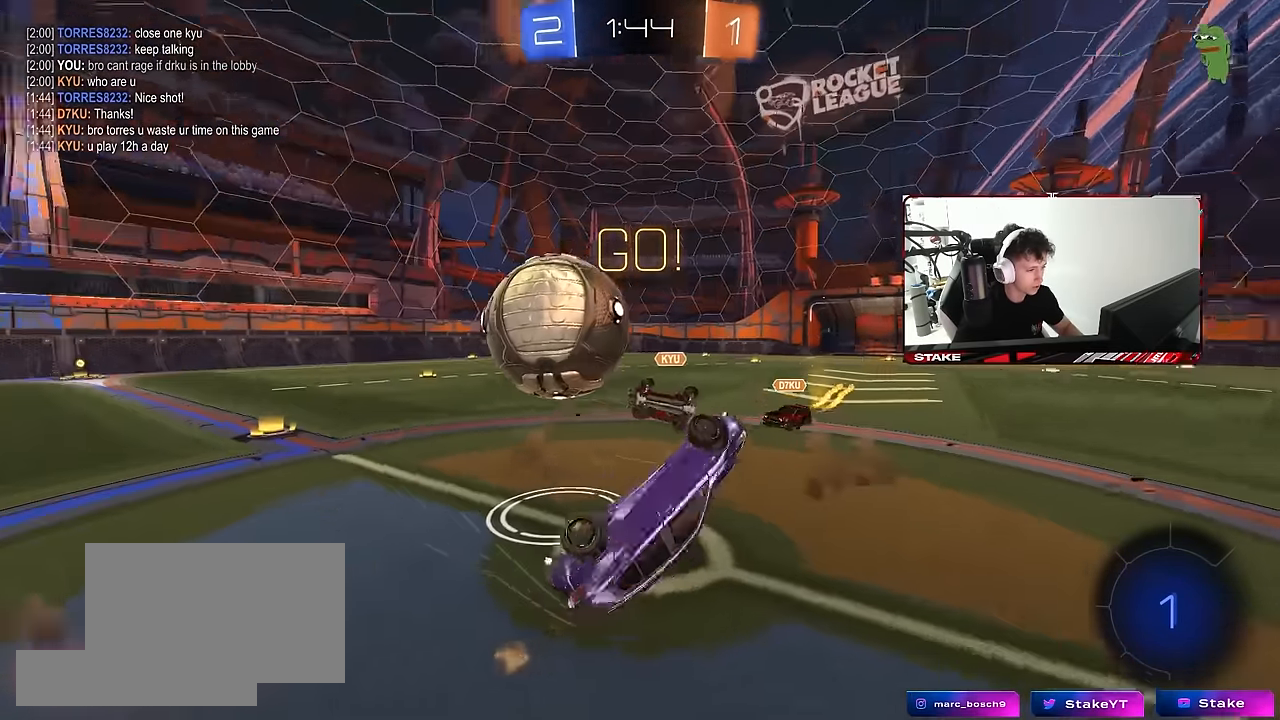
{"keys": ["d"], "mouse": [], "mouse_move": "still", "events": [[83, "s", "up"], [216, "d", "up"], [316, "w", "down"], [366, "shift", "up"], [450, "d", "down"], [500, "w", "up"]]}
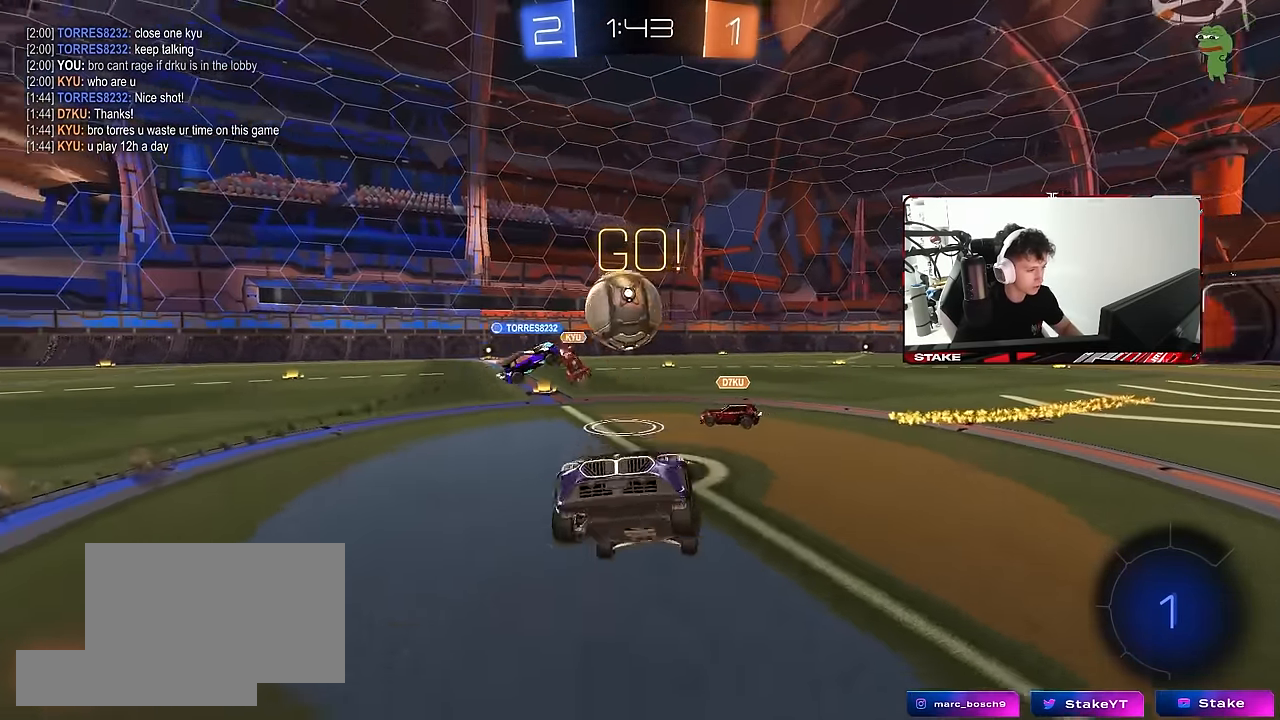
{"keys": ["a", "w"], "mouse": [], "mouse_move": "still", "events": [[50, "d", "up"], [183, "w", "down"], [283, "a", "down"]]}
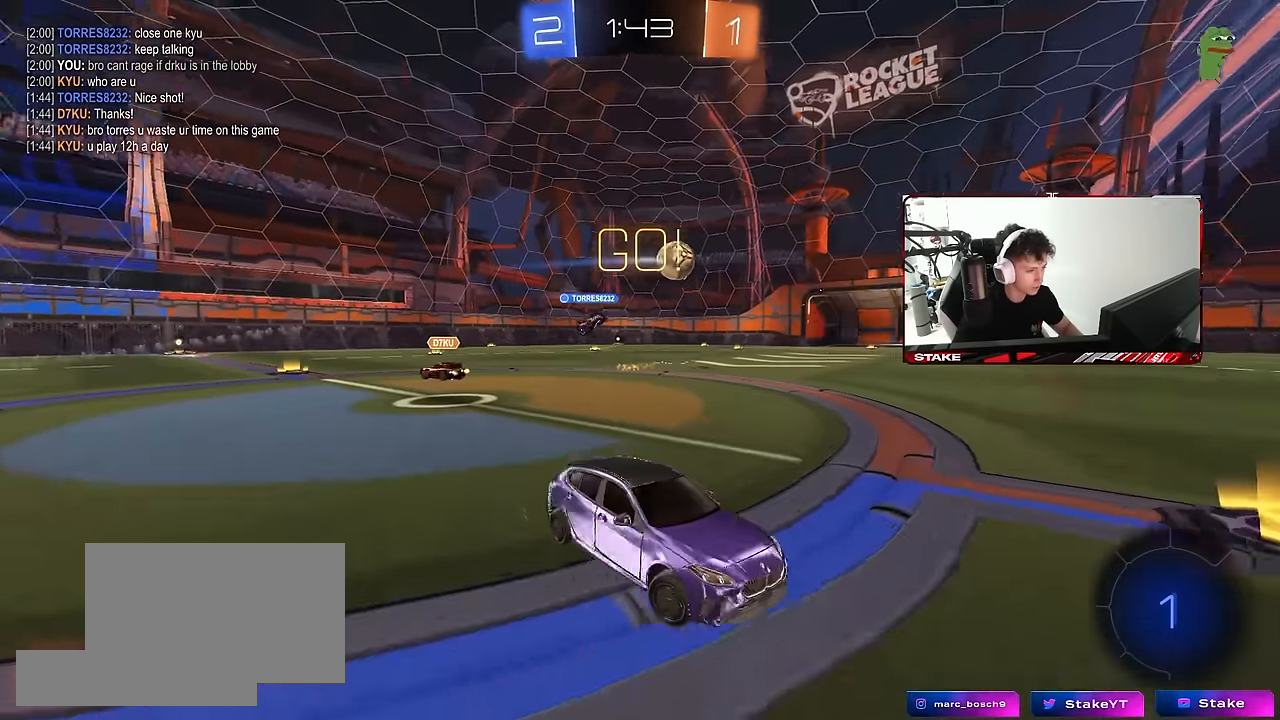
{"keys": ["d", "shift", "w"], "mouse": ["left", "right"], "mouse_move": "still", "events": [[433, "a", "up"], [433, "mouse_left", "down"], [433, "mouse_right", "down"], [483, "d", "down"], [483, "shift", "down"]]}
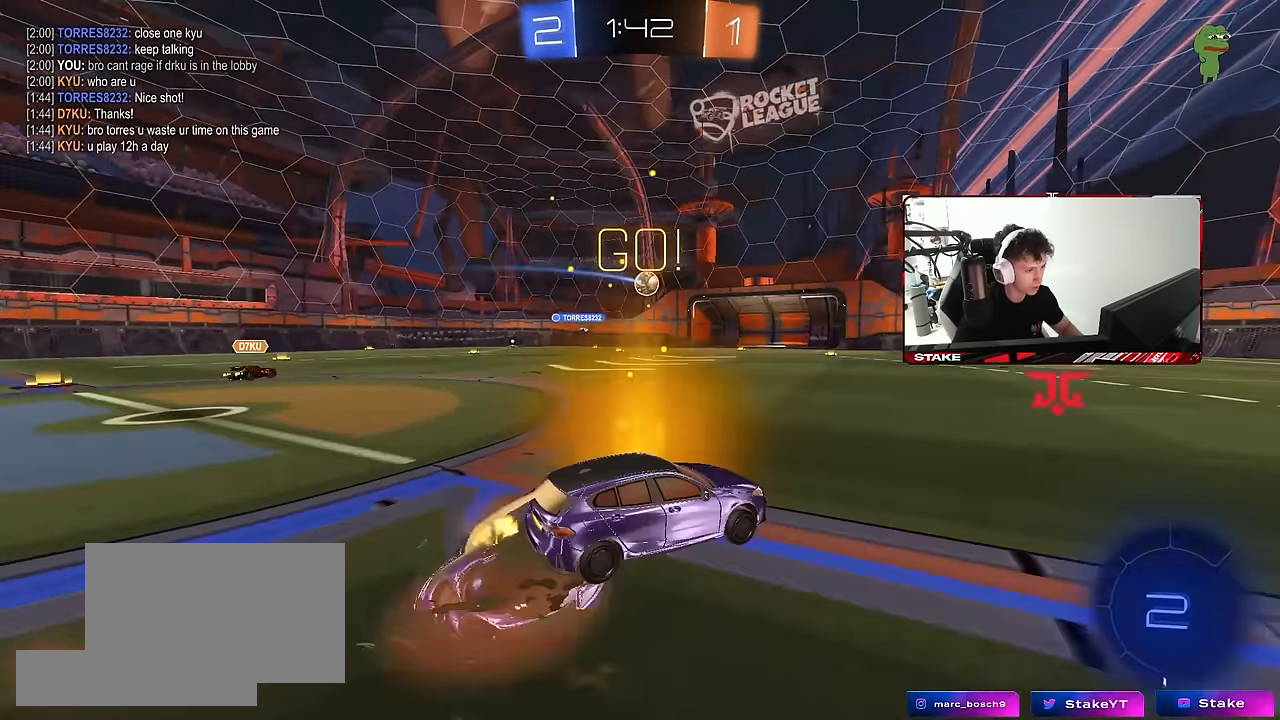
{"keys": ["d", "shift"], "mouse": [], "mouse_move": "still", "events": [[33, "mouse_right", "up"], [83, "mouse_right", "down"], [83, "w", "up"], [133, "s", "down"], [266, "mouse_right", "up"], [316, "mouse_left", "up"], [500, "s", "up"]]}
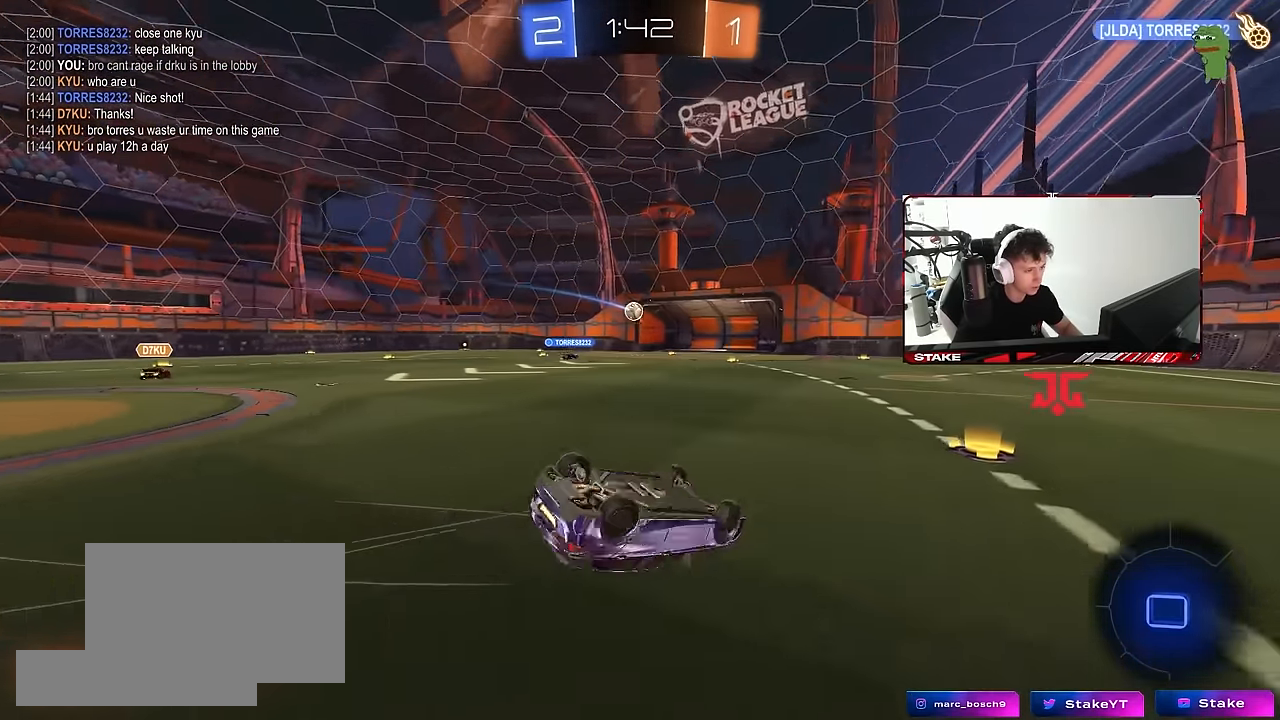
{"keys": [], "mouse": [], "mouse_move": "still", "events": [[100, "s", "down"], [283, "s", "up"], [333, "shift", "up"], [383, "d", "up"]]}
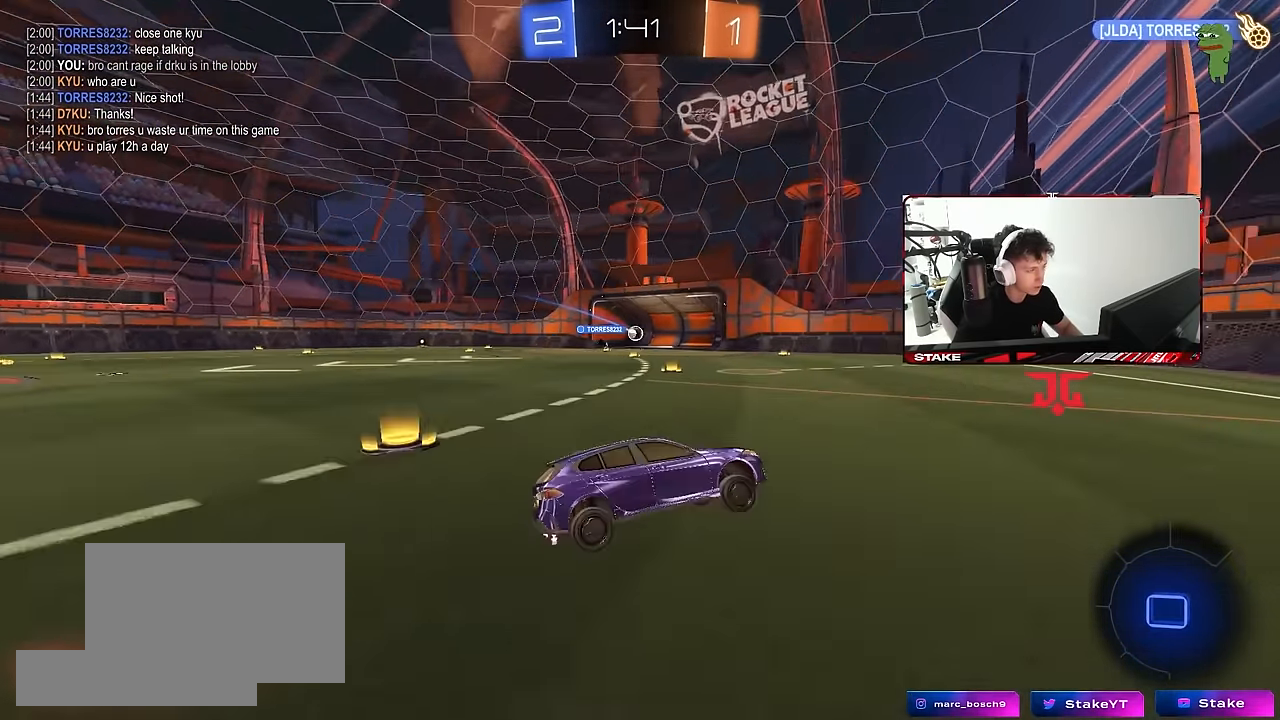
{"keys": ["a", "w"], "mouse": [], "mouse_move": "still", "events": [[66, "w", "down"], [150, "a", "down"]]}
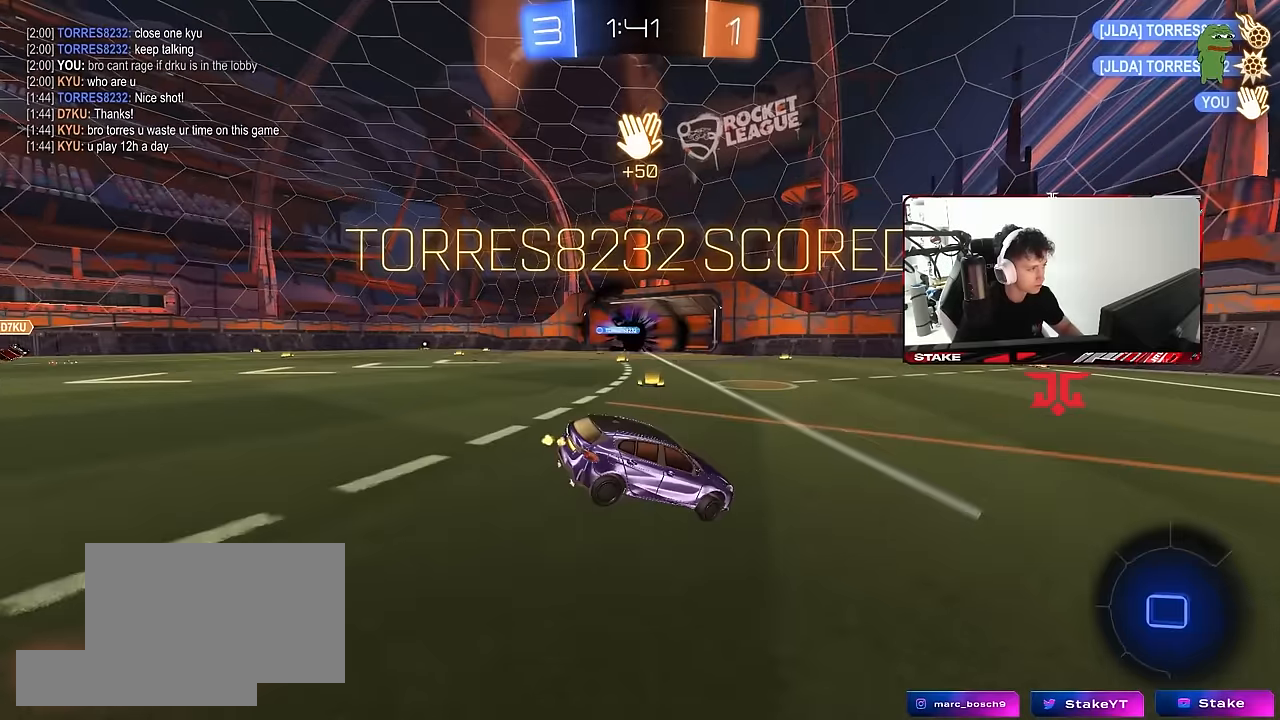
{"keys": ["a", "s", "shift"], "mouse": ["left"], "mouse_move": "still", "events": [[33, "w", "up"], [316, "s", "down"], [416, "shift", "down"], [450, "mouse_left", "down"]]}
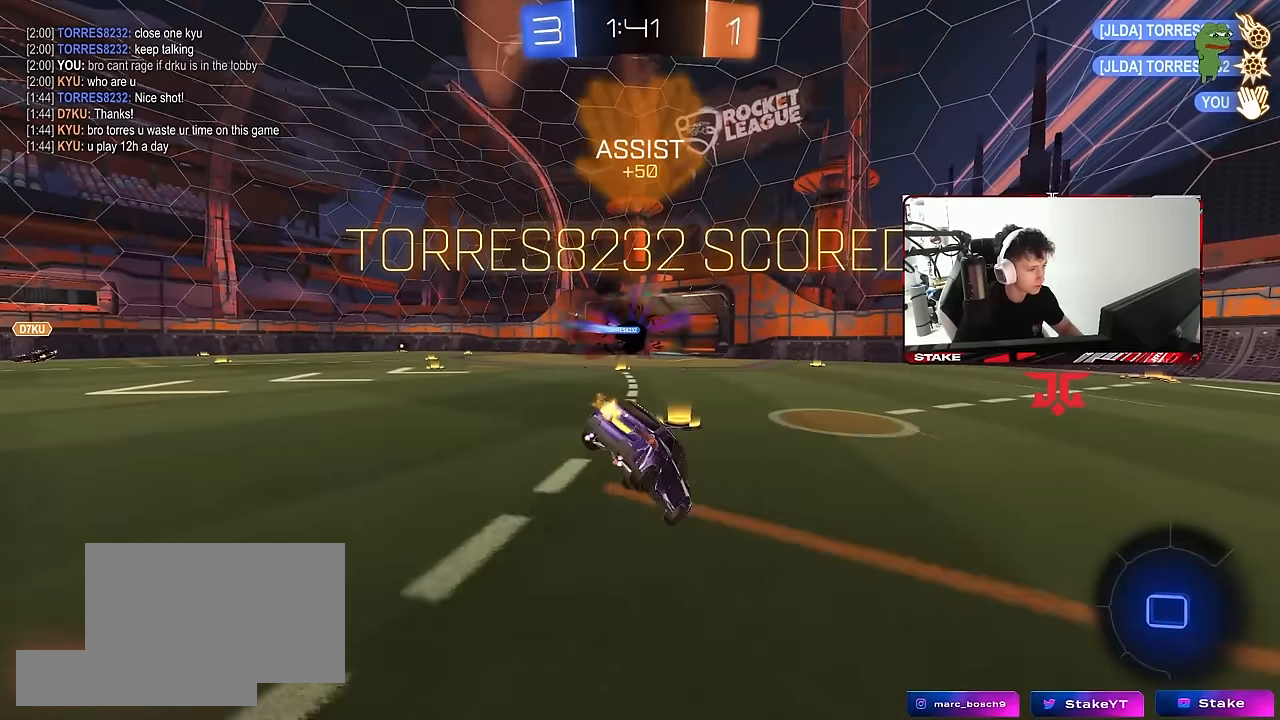
{"keys": [], "mouse": [], "mouse_move": "still", "events": [[50, "shift", "up"], [100, "a", "up"], [150, "mouse_left", "up"], [333, "d", "down"], [383, "shift", "down"], [416, "d", "up"], [416, "s", "up"], [416, "shift", "up"]]}
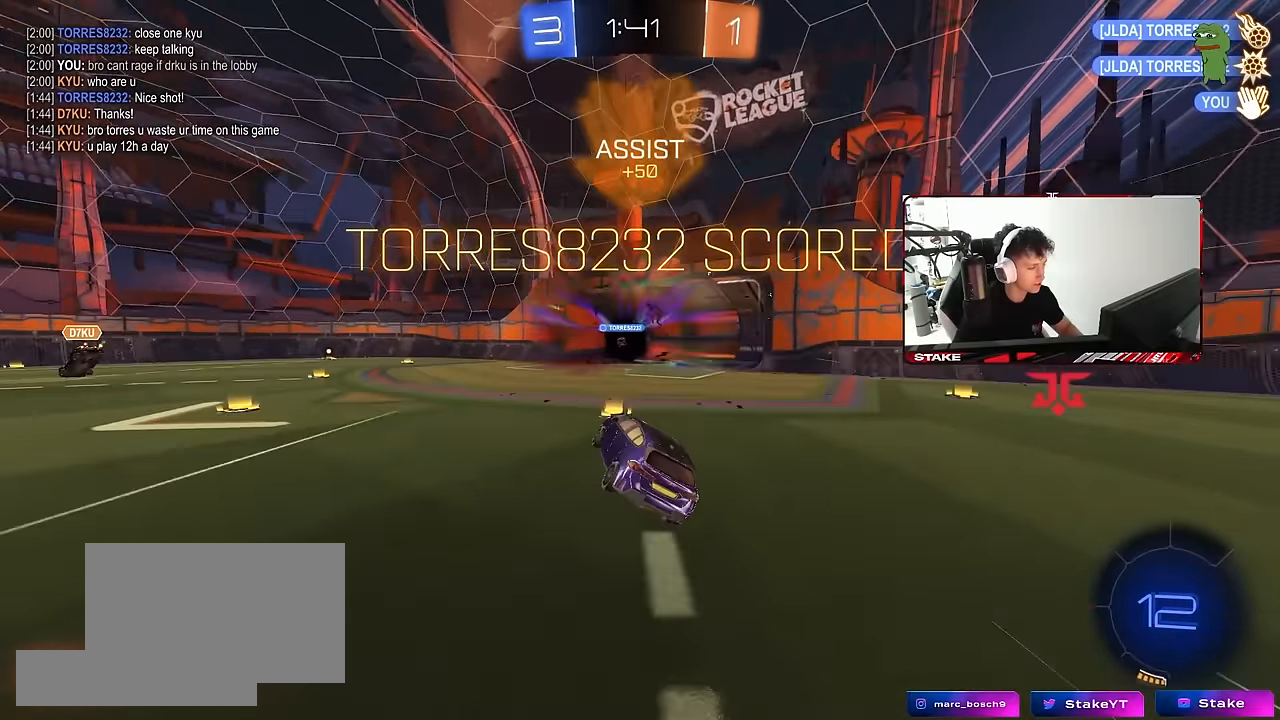
{"keys": [], "mouse": [], "mouse_move": "still", "events": [[66, "shift", "down"], [116, "a", "down"], [166, "shift", "up"], [200, "w", "down"], [250, "a", "up"], [250, "w", "up"]]}
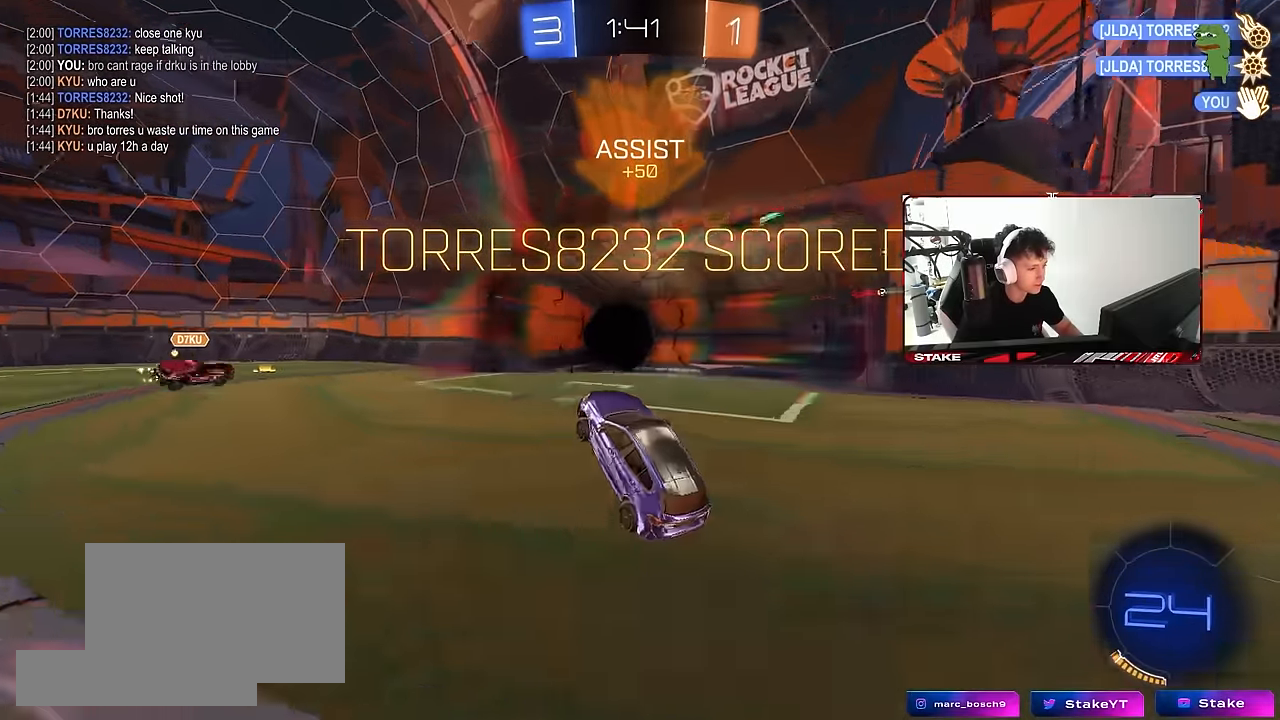
{"keys": ["a", "w"], "mouse": ["left"], "mouse_move": "still", "events": [[33, "w", "down"], [133, "mouse_right", "down"], [216, "a", "down"], [266, "mouse_right", "up"], [316, "mouse_left", "down"], [366, "a", "up"], [416, "d", "down"], [450, "d", "up"], [500, "a", "down"]]}
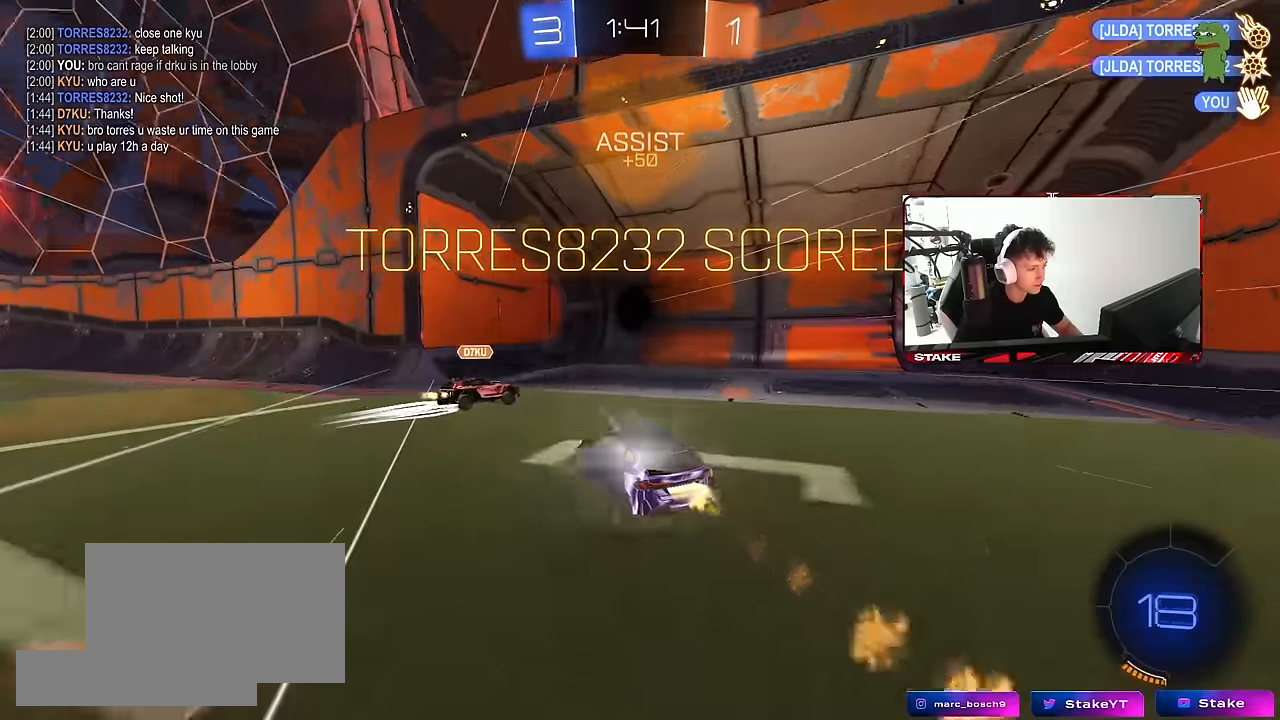
{"keys": ["a", "w"], "mouse": [], "mouse_move": "still", "events": [[100, "mouse_left", "up"], [183, "shift", "down"], [333, "shift", "up"]]}